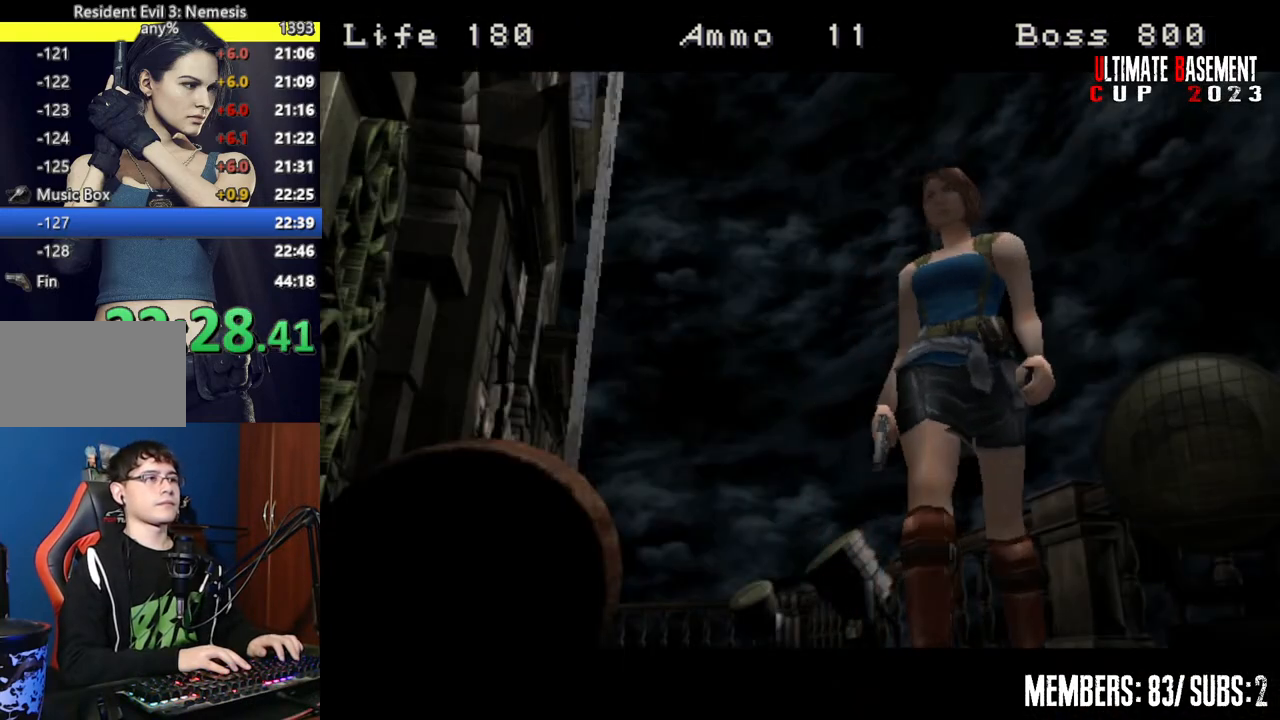
Gameplay with keyboard; each line is a JSON object with the keys held at the frame after it. "events" lists presses ("down") and releases ("up") of "a", "d", "k", "l", "o", "q", "s", "semicolon", "shift", "space" and "w" between this image and that frame as [ms after this image, input, new state], when the widget could be followed in between. No other keys are recorded. Mouse input is not recorded.
{"keys": [], "events": []}
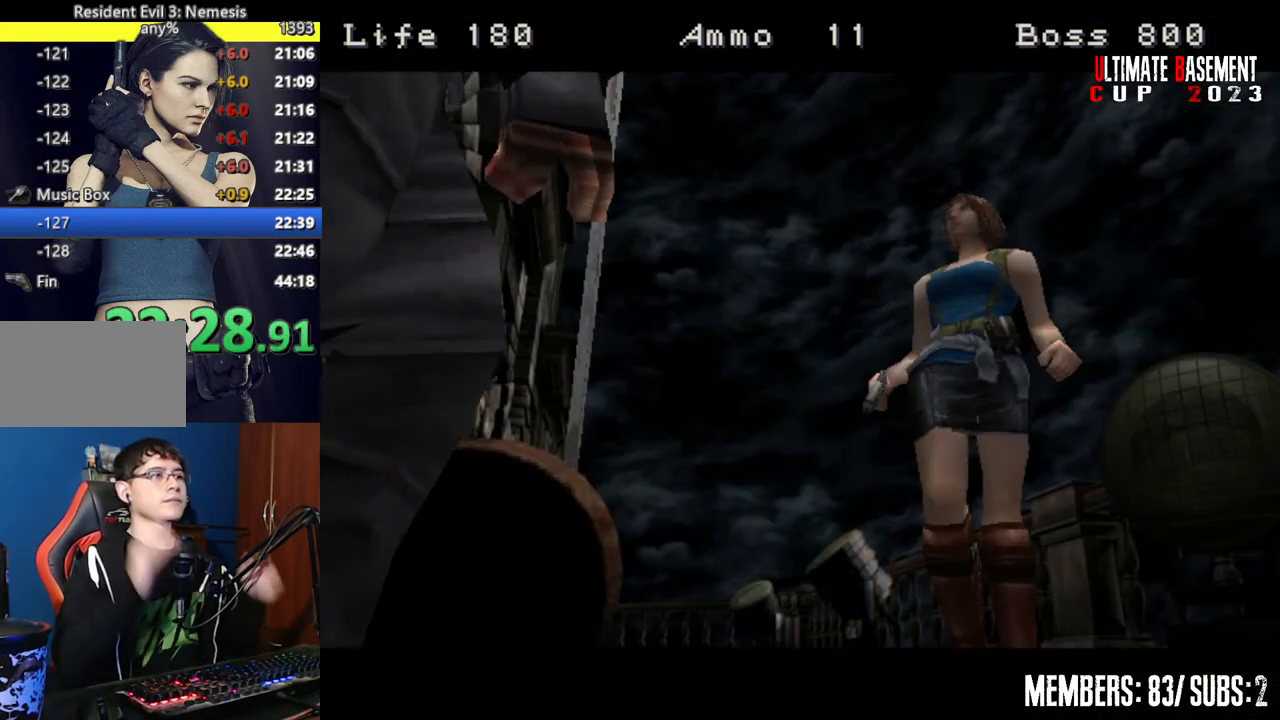
{"keys": [], "events": []}
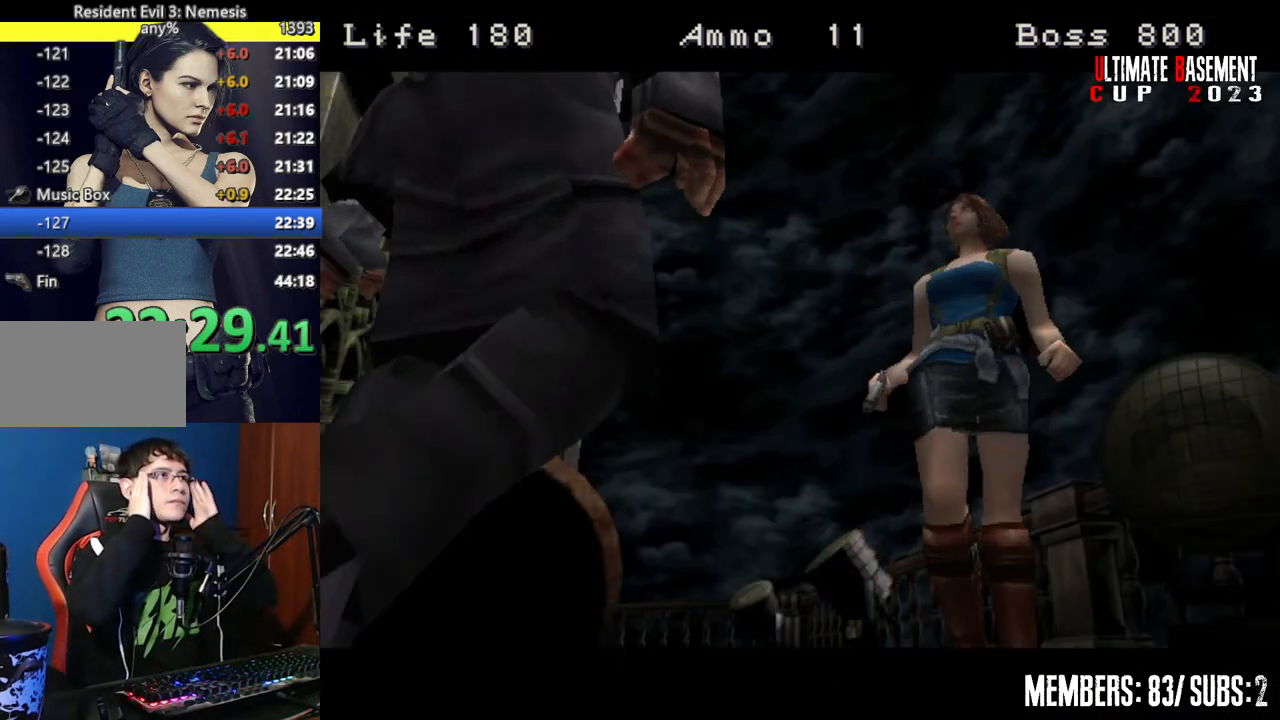
{"keys": [], "events": []}
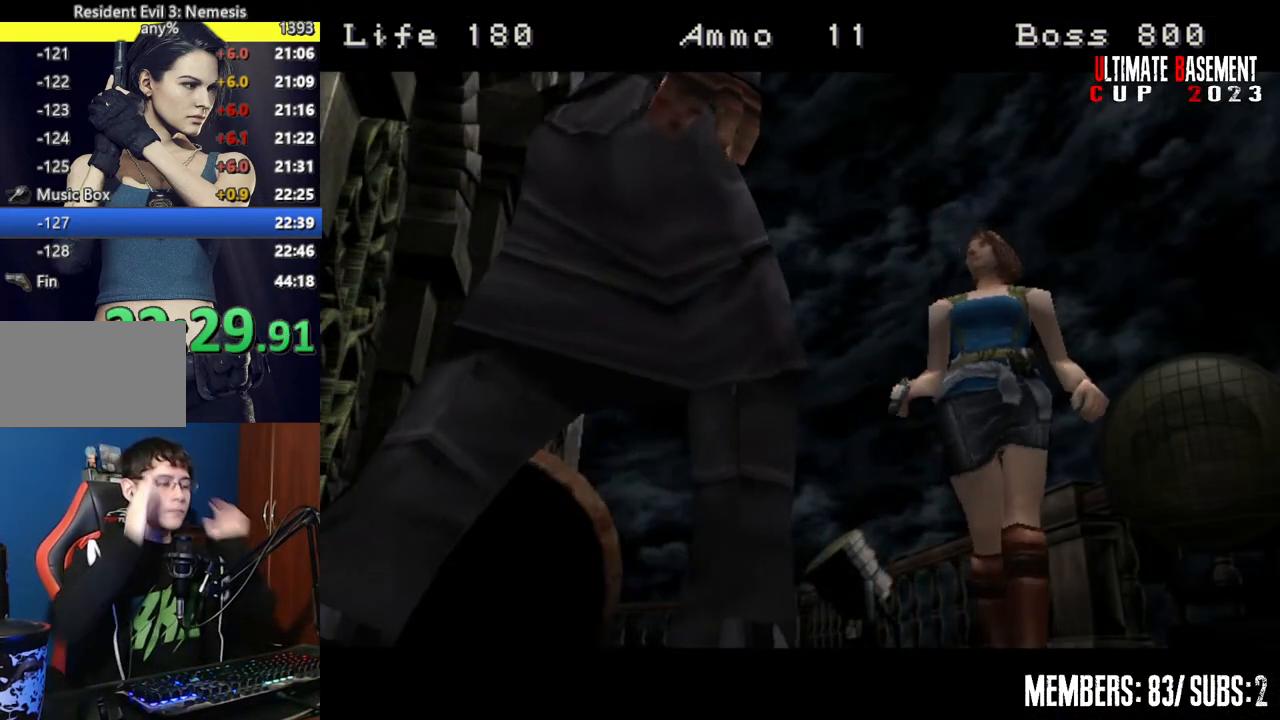
{"keys": [], "events": []}
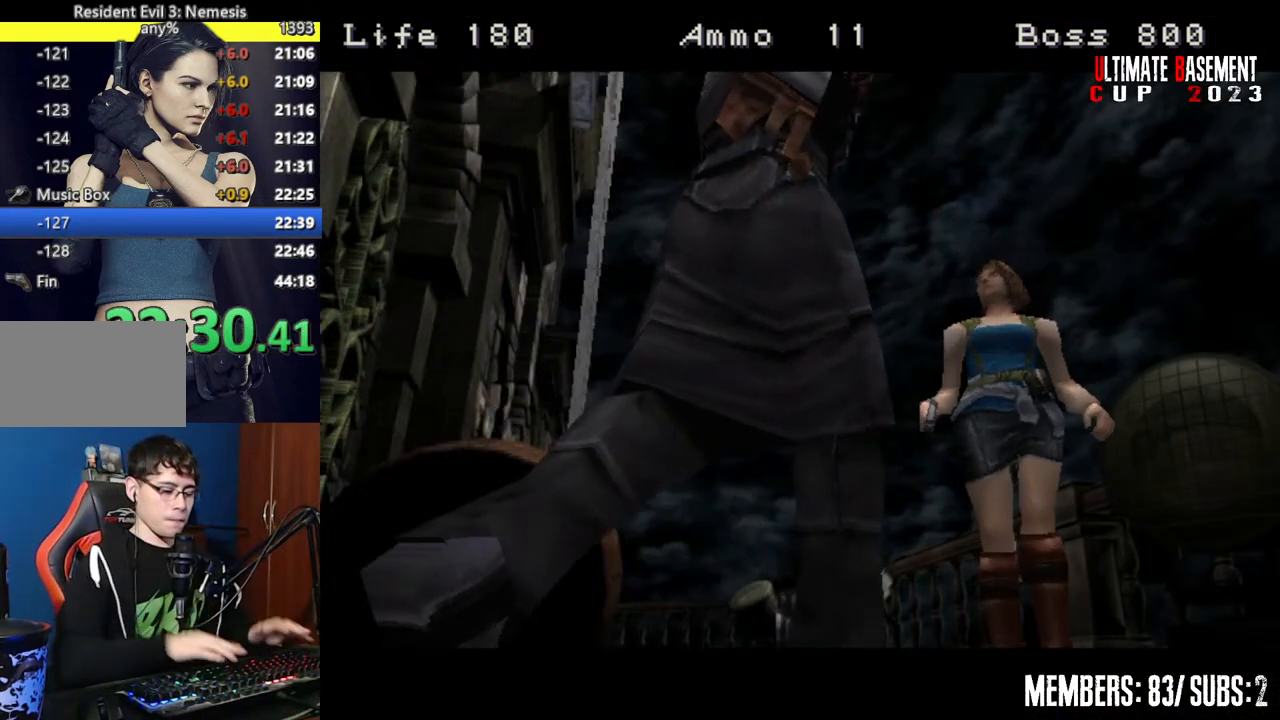
{"keys": [], "events": []}
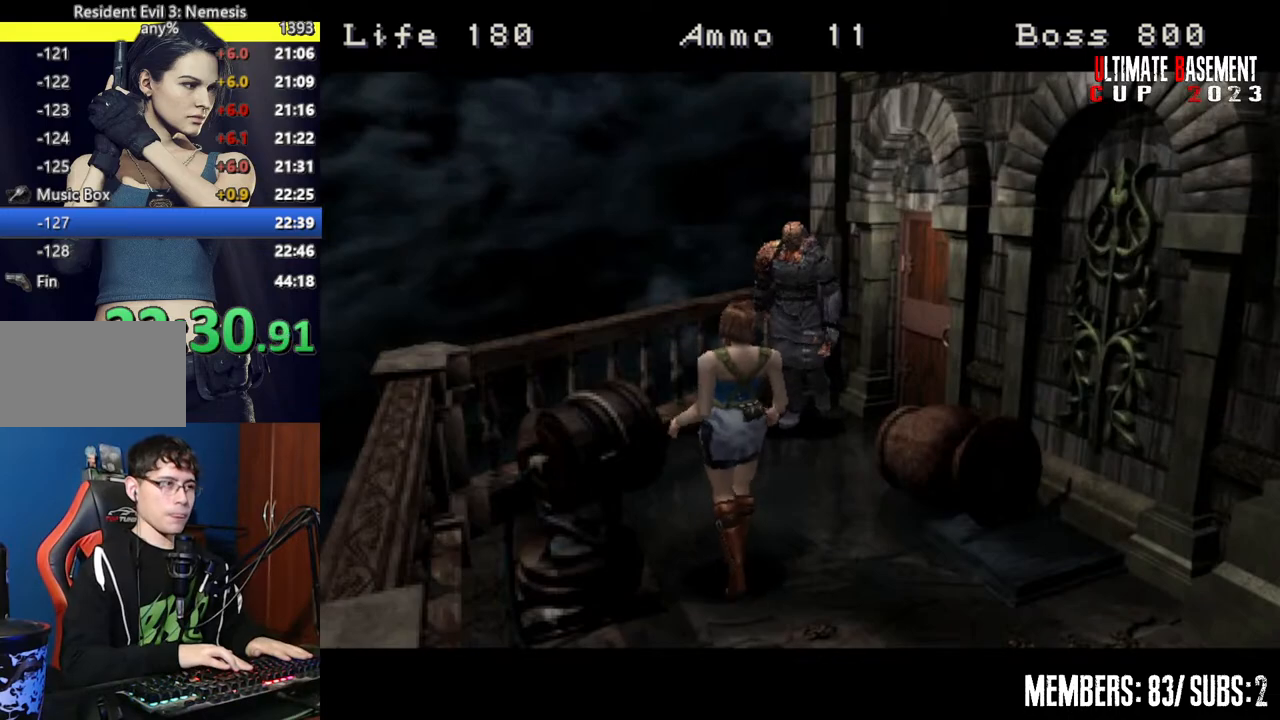
{"keys": [], "events": []}
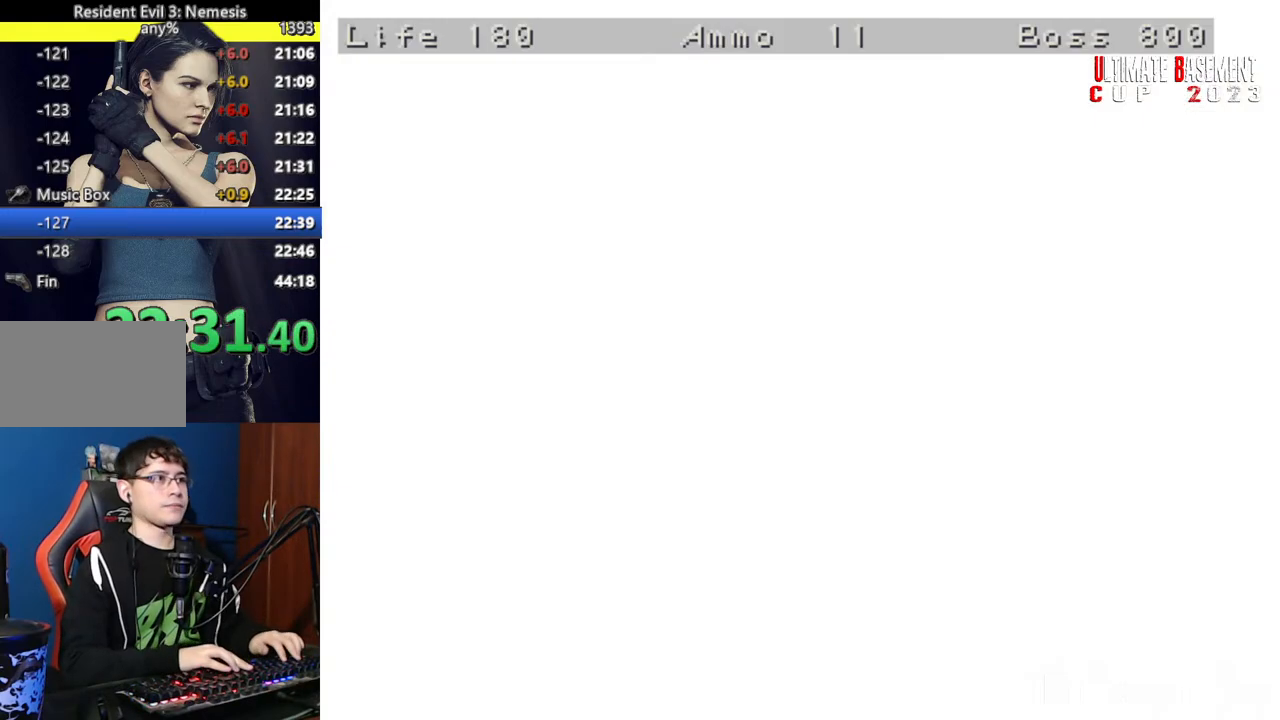
{"keys": [], "events": []}
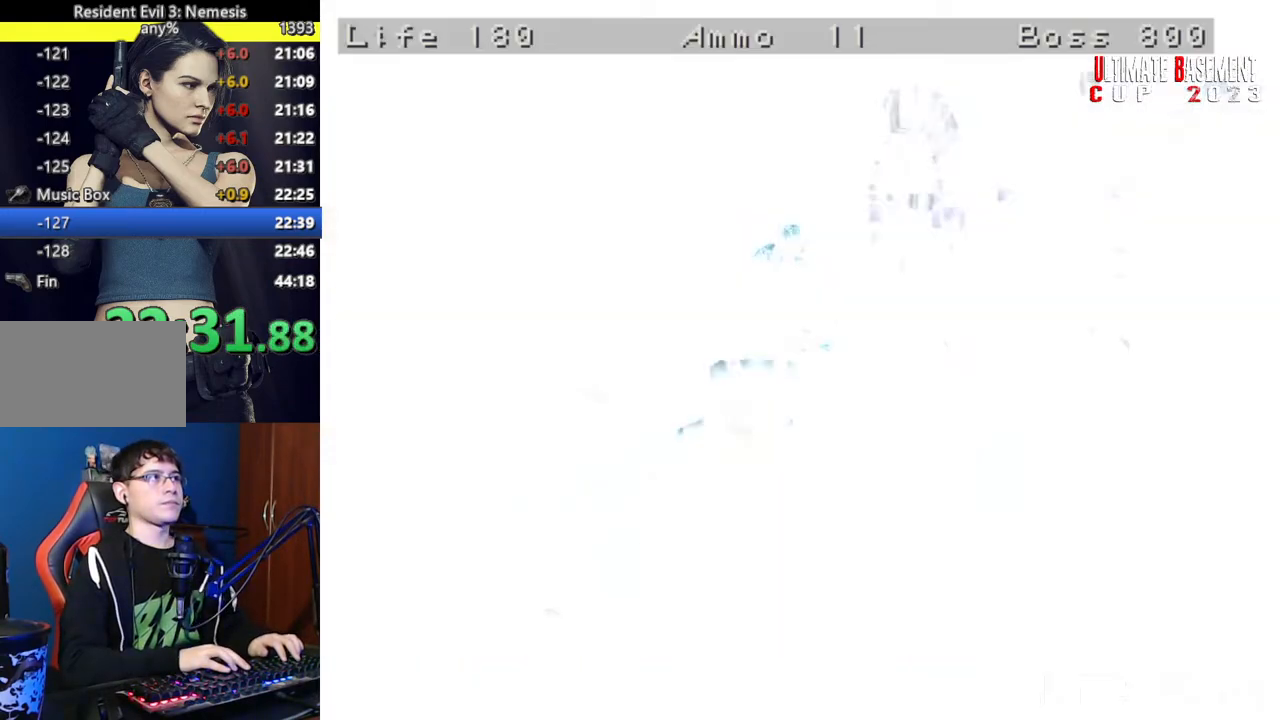
{"keys": [], "events": []}
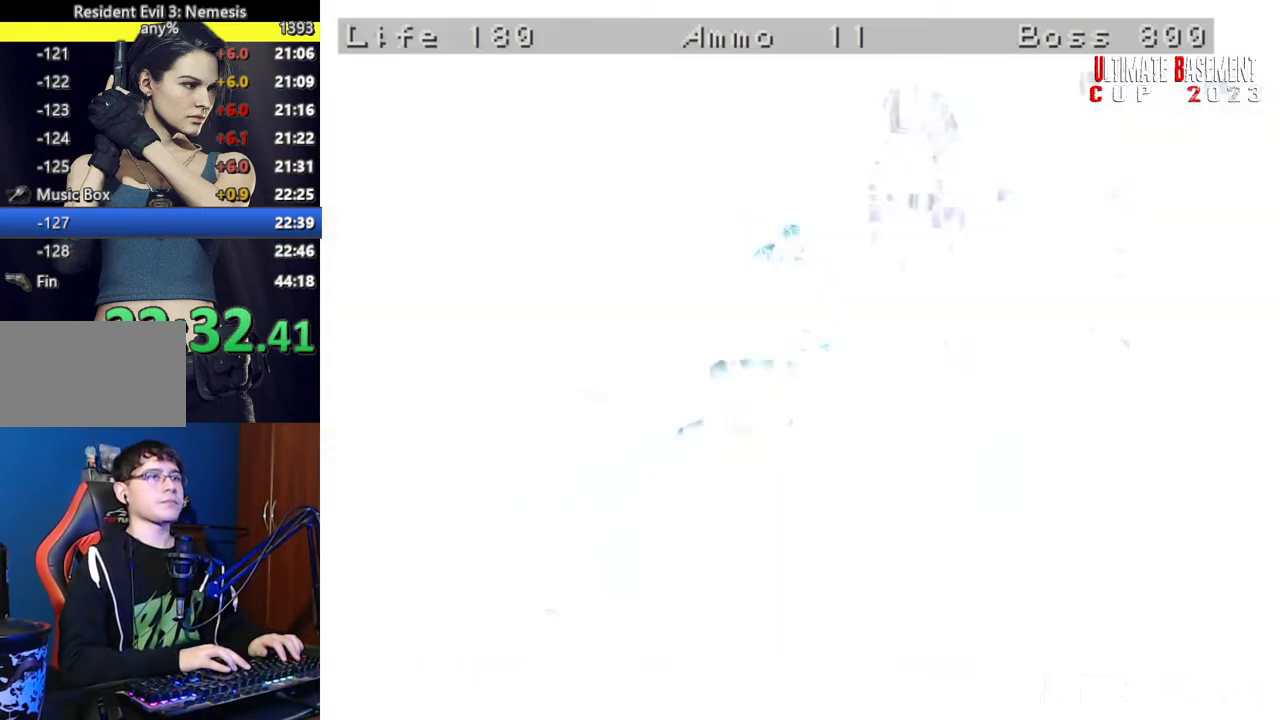
{"keys": ["shift"], "events": [[450, "shift", "down"]]}
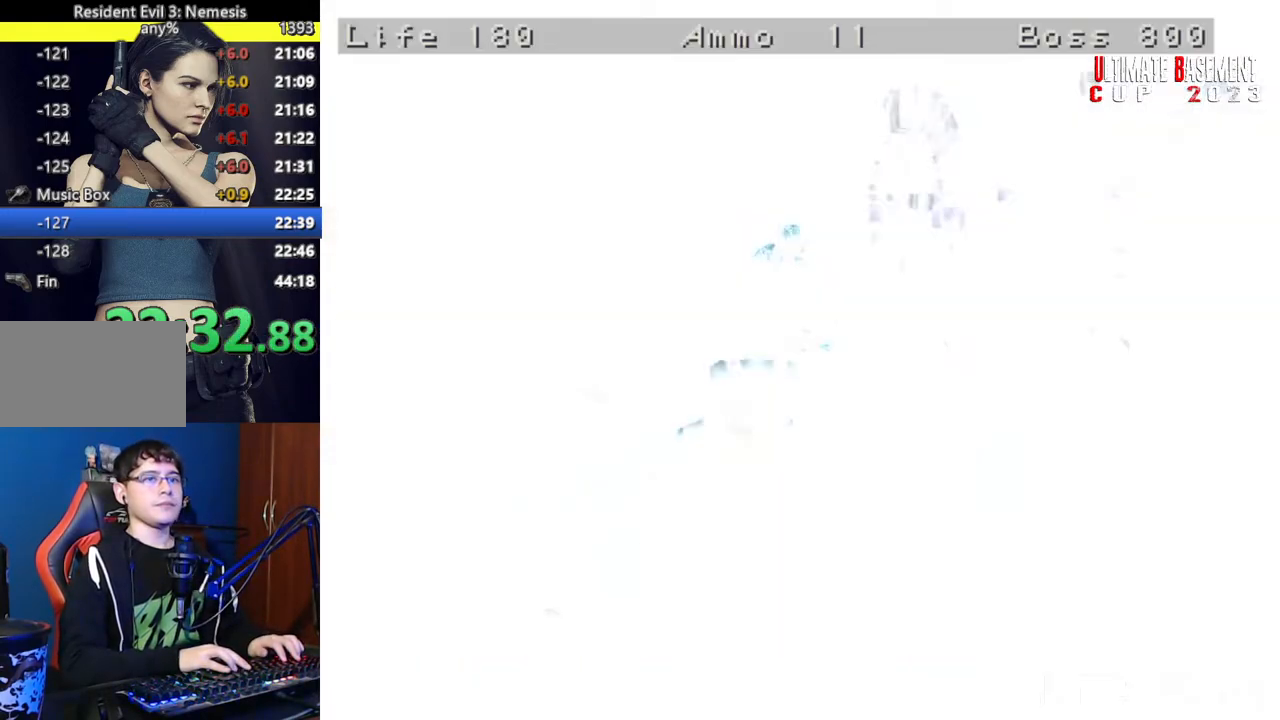
{"keys": ["shift"], "events": []}
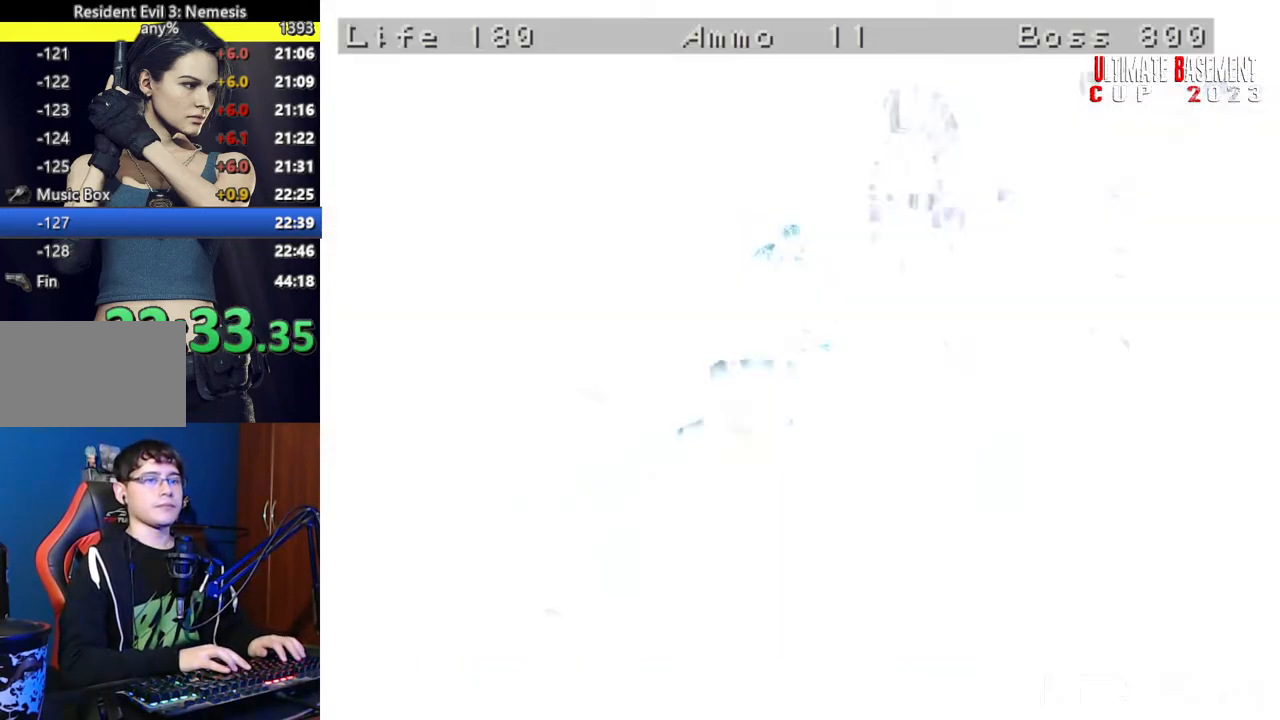
{"keys": ["shift"], "events": []}
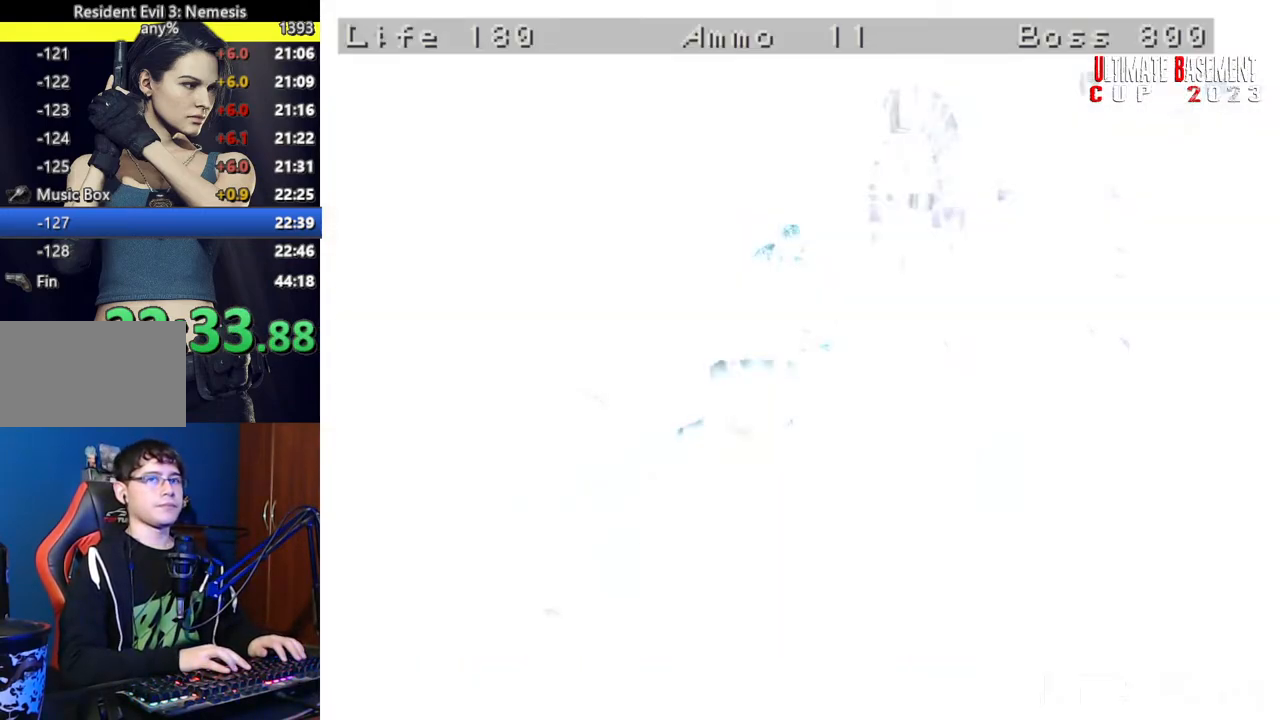
{"keys": ["shift"], "events": []}
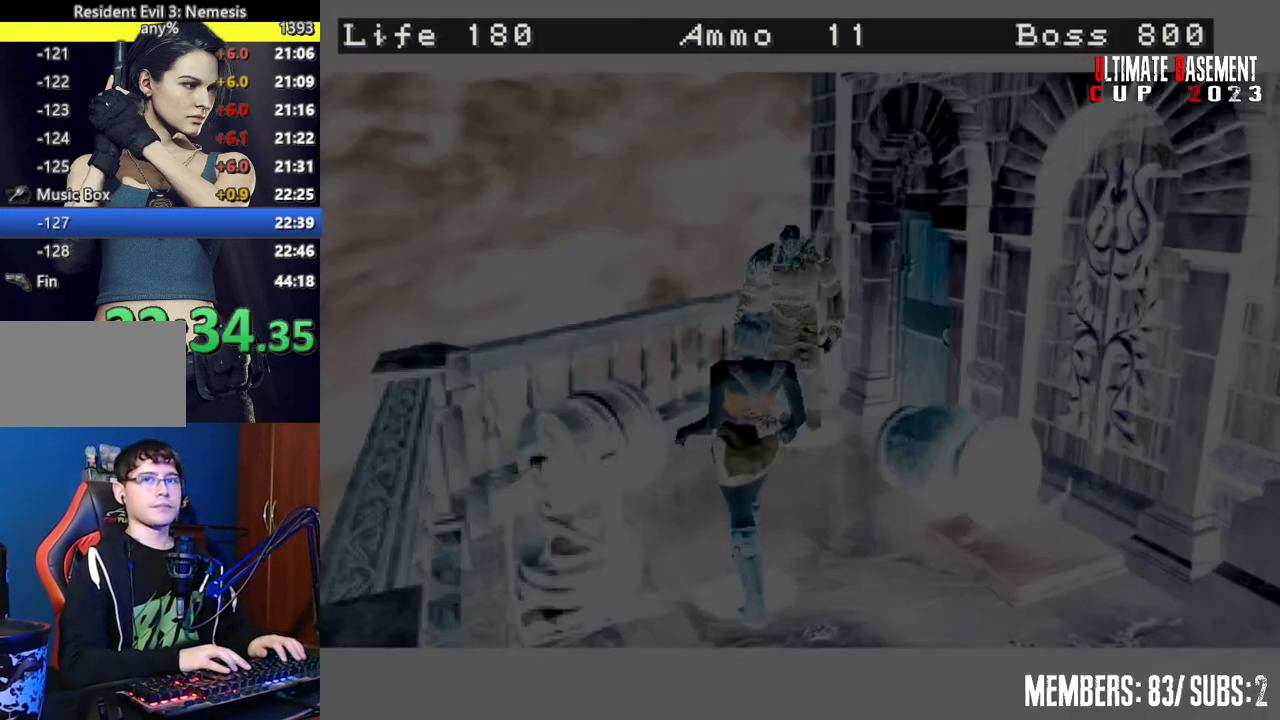
{"keys": [], "events": [[317, "shift", "up"]]}
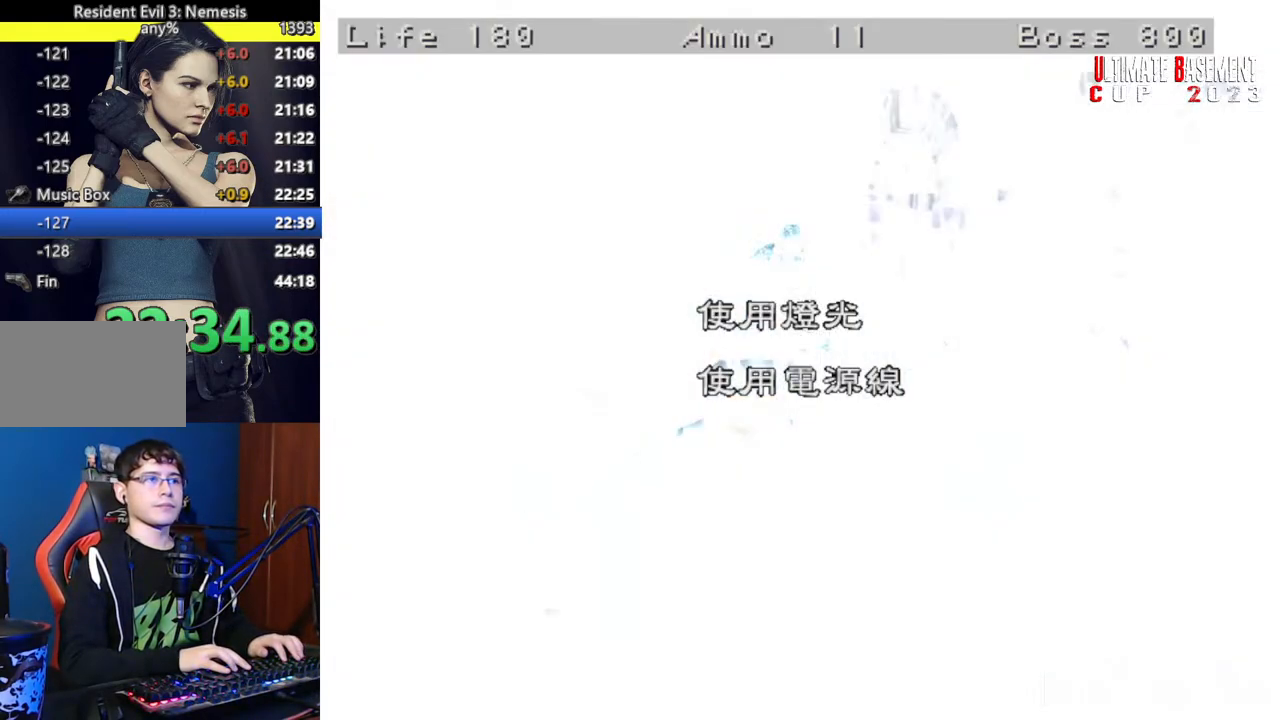
{"keys": [], "events": []}
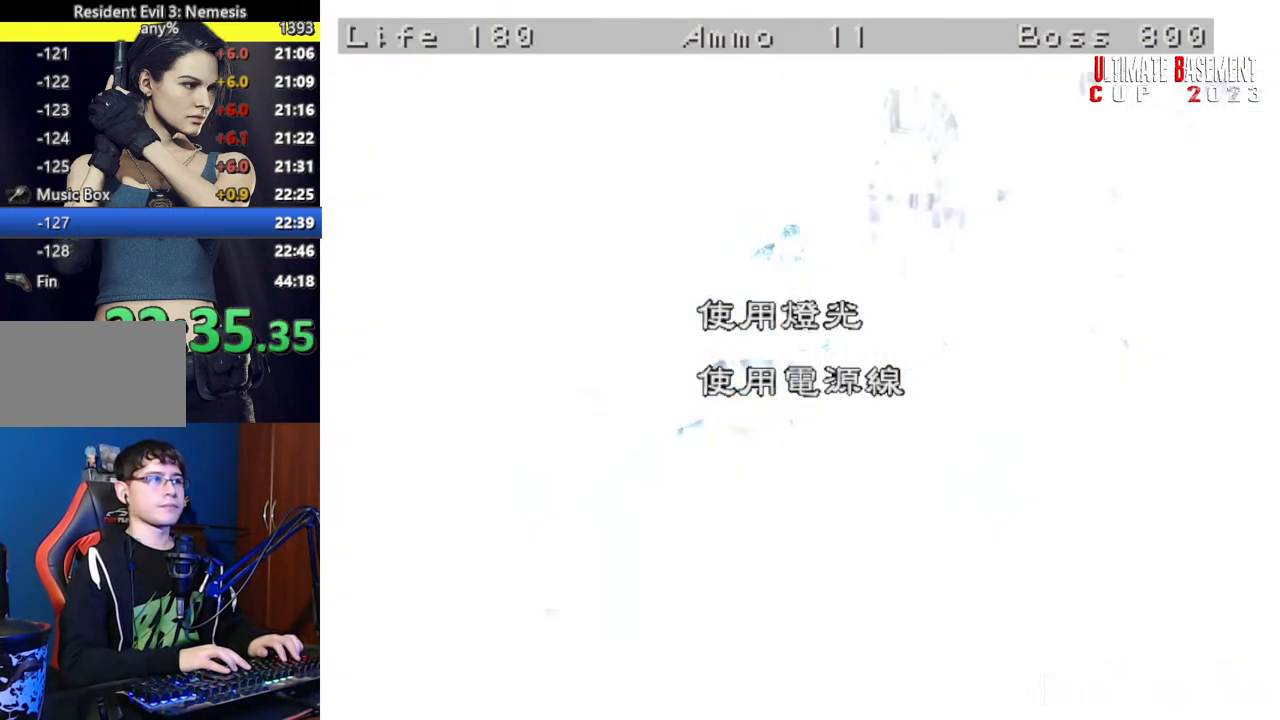
{"keys": [], "events": []}
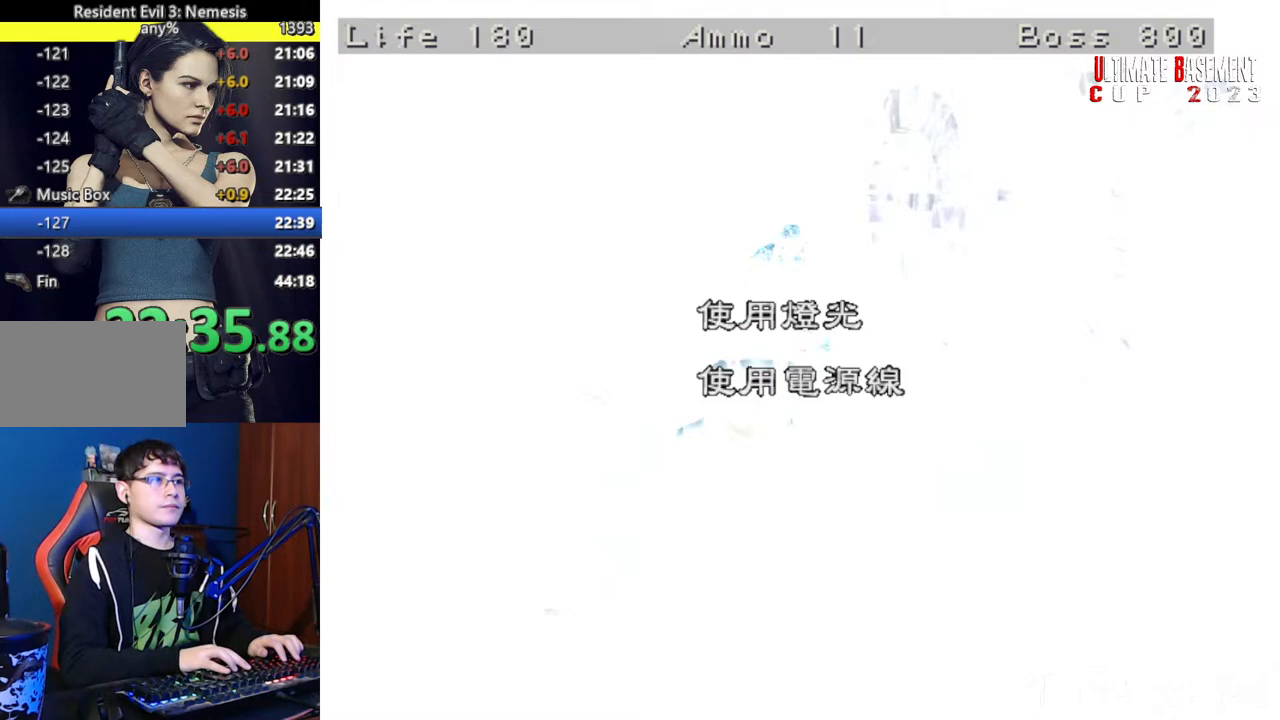
{"keys": [], "events": []}
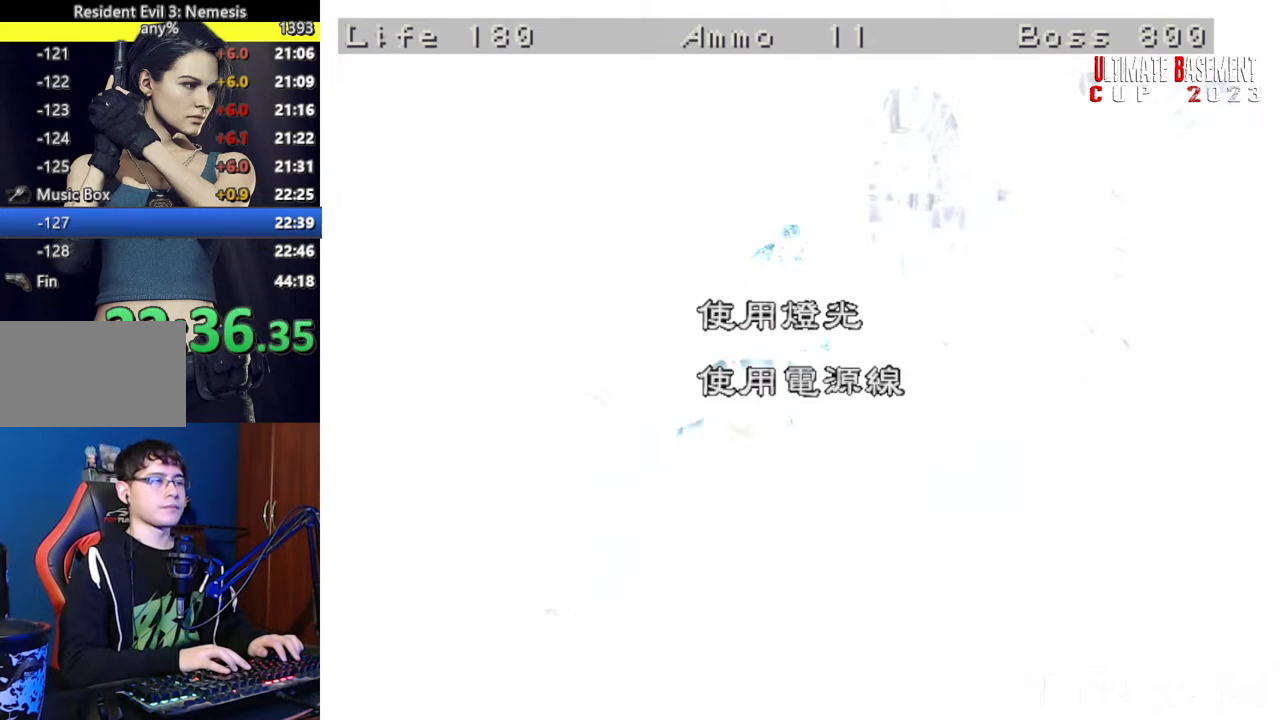
{"keys": [], "events": []}
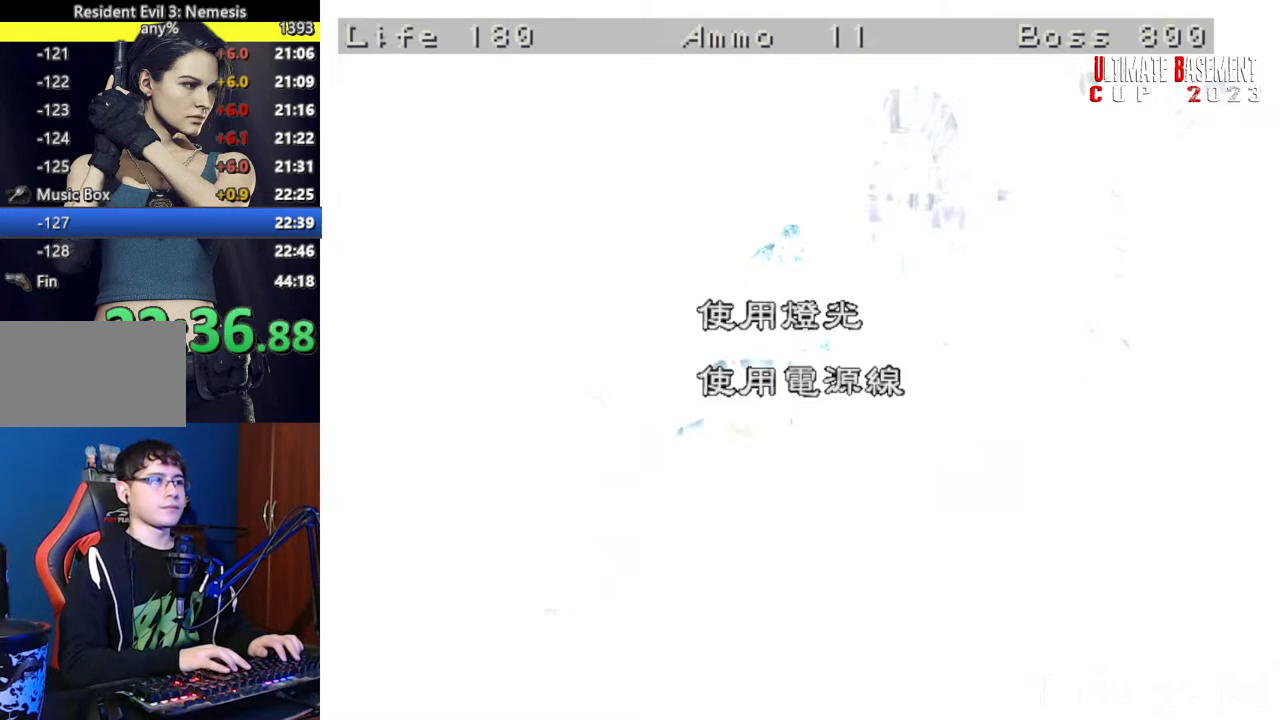
{"keys": ["semicolon"], "events": [[500, "semicolon", "down"]]}
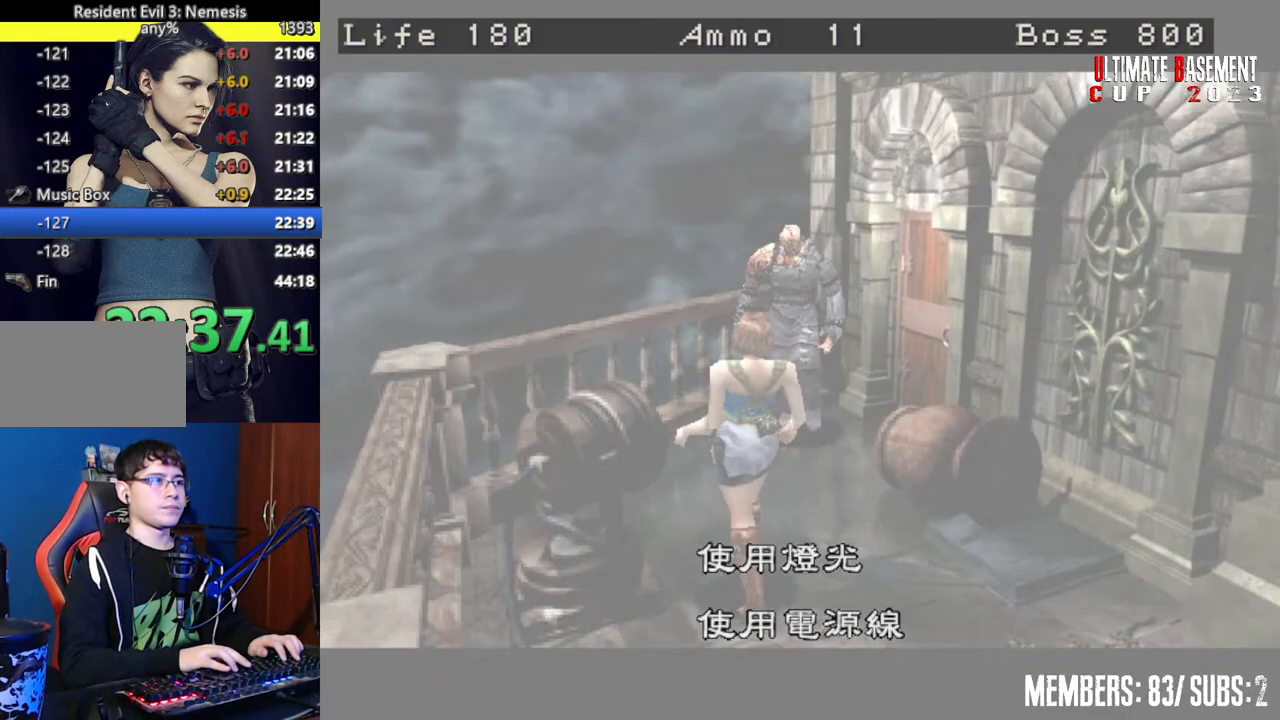
{"keys": [], "events": [[150, "semicolon", "up"], [250, "semicolon", "down"], [267, "semicolon", "up"], [367, "semicolon", "down"], [450, "semicolon", "up"]]}
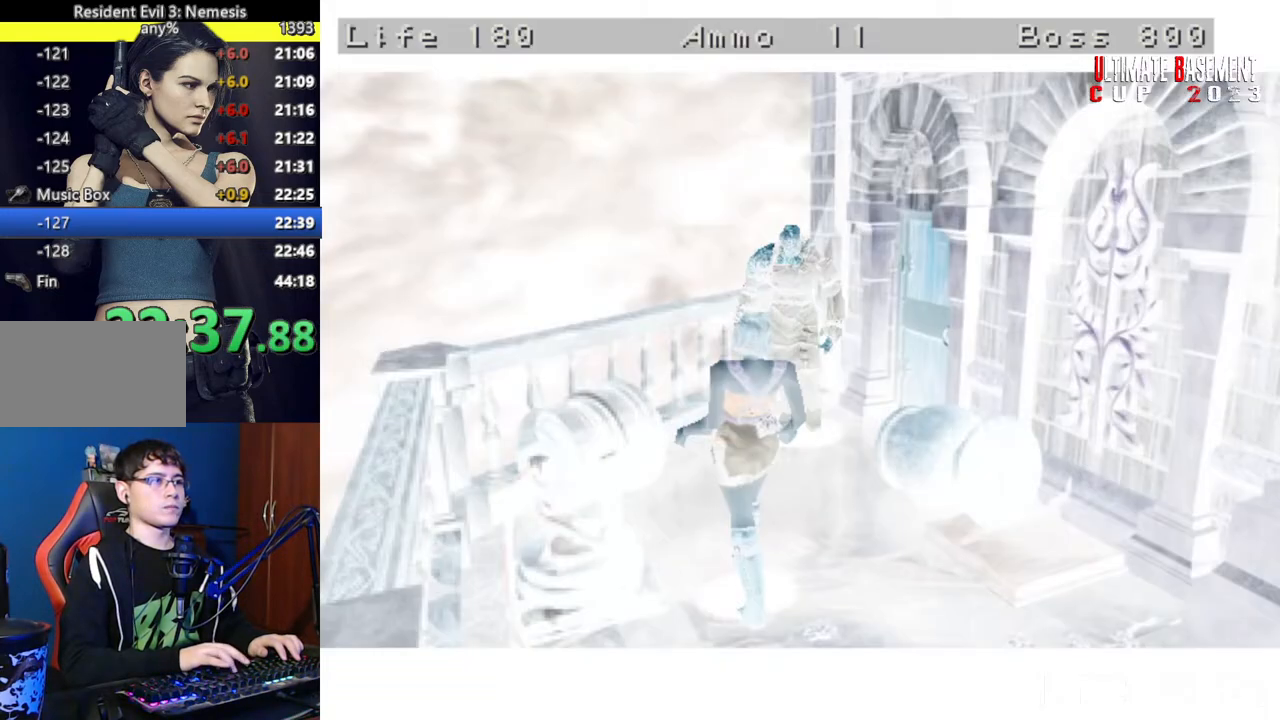
{"keys": ["space"], "events": [[200, "space", "down"], [250, "space", "up"], [350, "space", "down"], [450, "space", "up"], [467, "space", "down"]]}
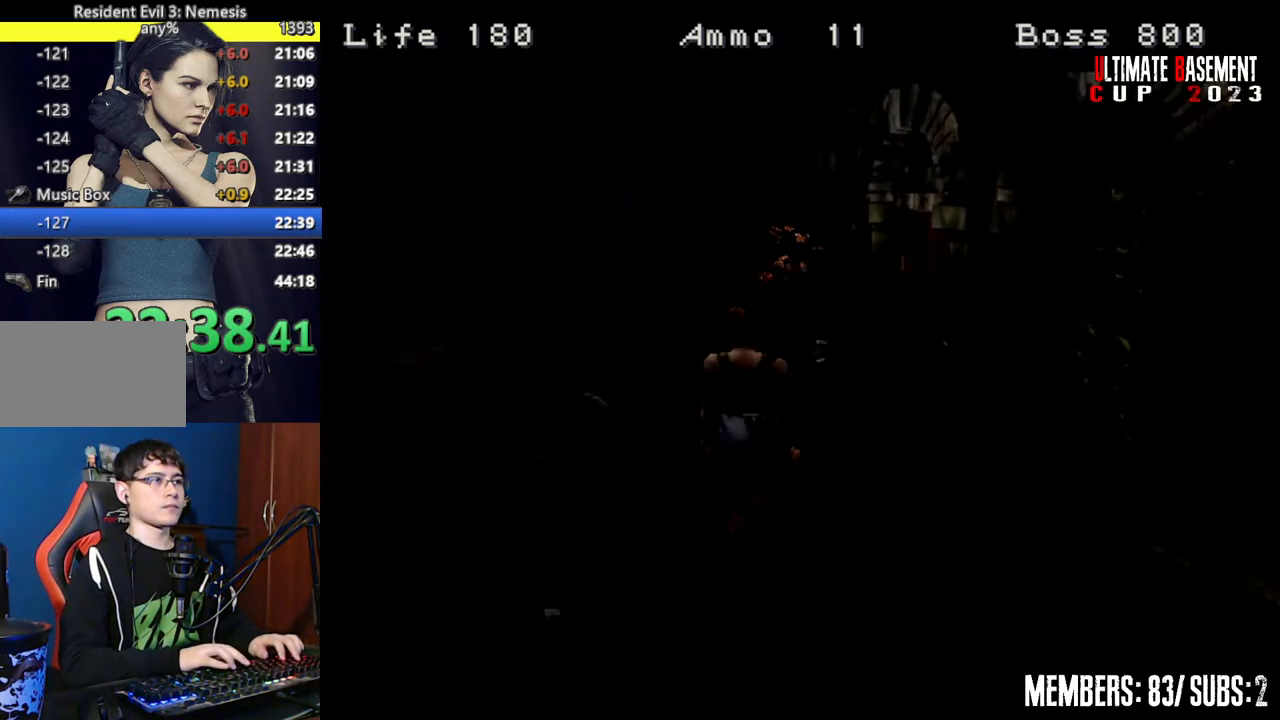
{"keys": ["d", "shift"], "events": [[67, "space", "up"], [167, "shift", "down"], [500, "d", "down"]]}
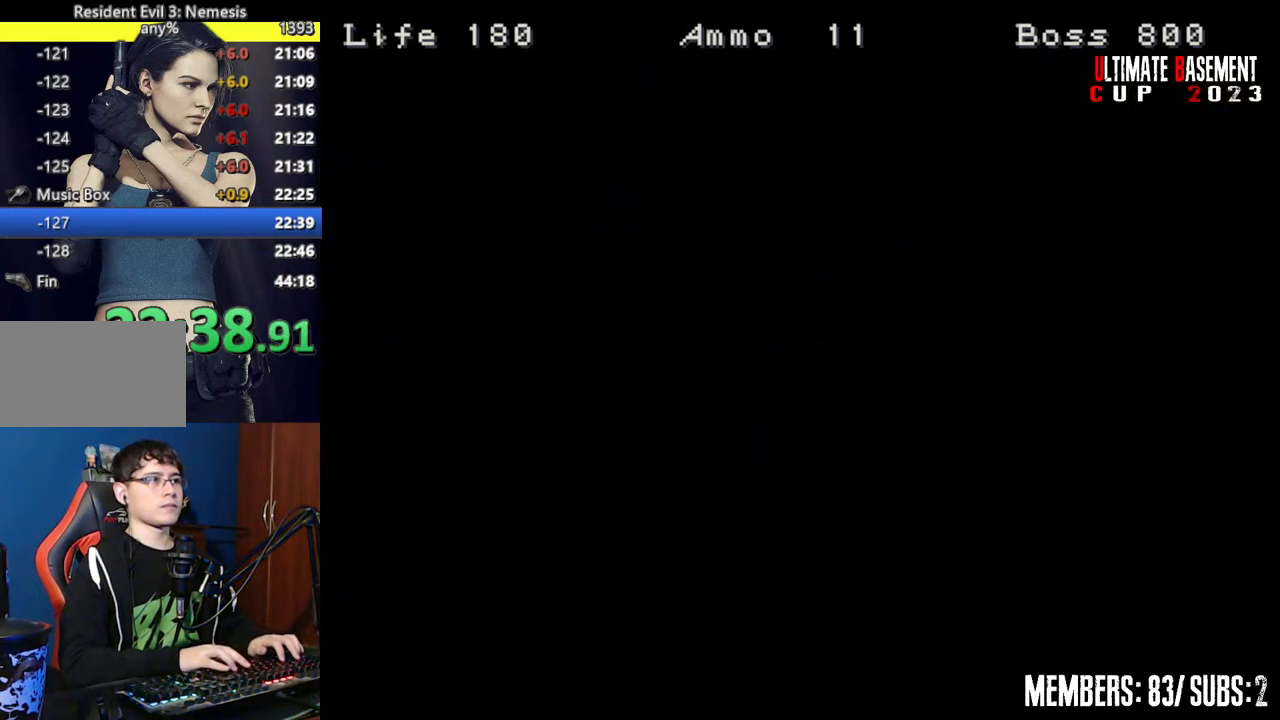
{"keys": ["d", "semicolon", "shift", "w"], "events": [[267, "w", "down"], [417, "semicolon", "down"]]}
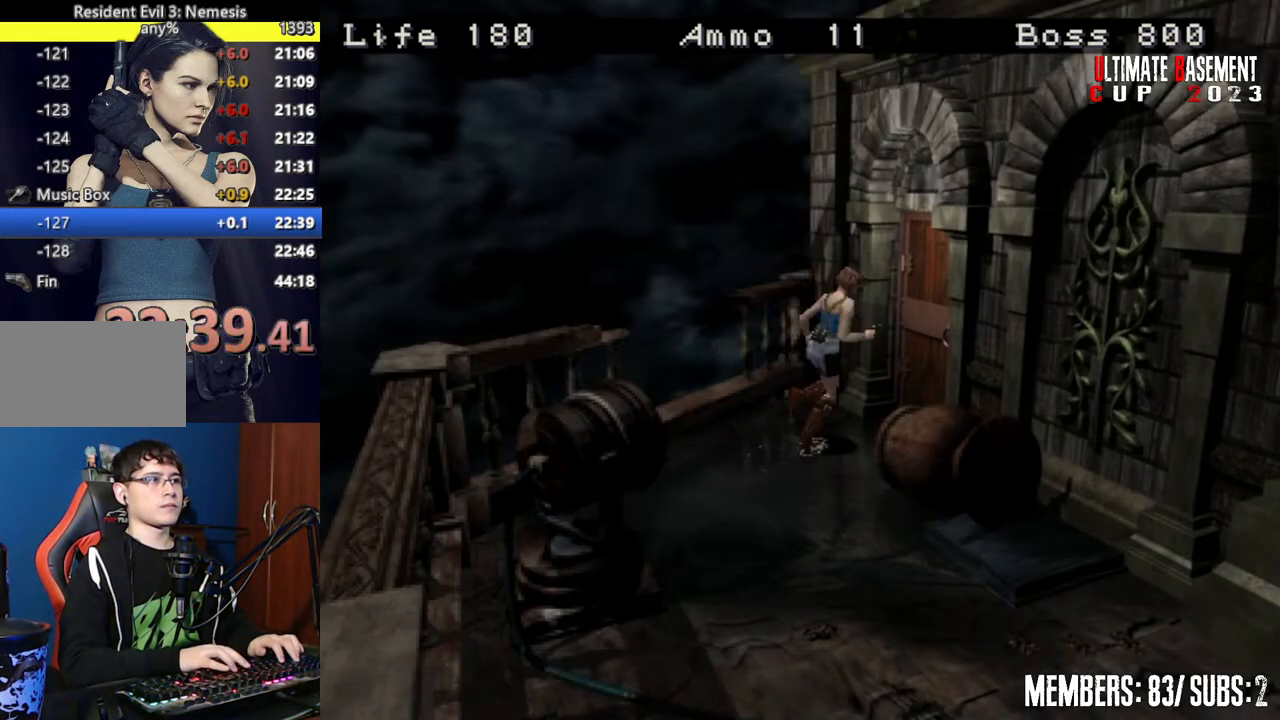
{"keys": ["a", "shift", "w"], "events": [[150, "d", "up"], [300, "semicolon", "up"], [467, "a", "down"]]}
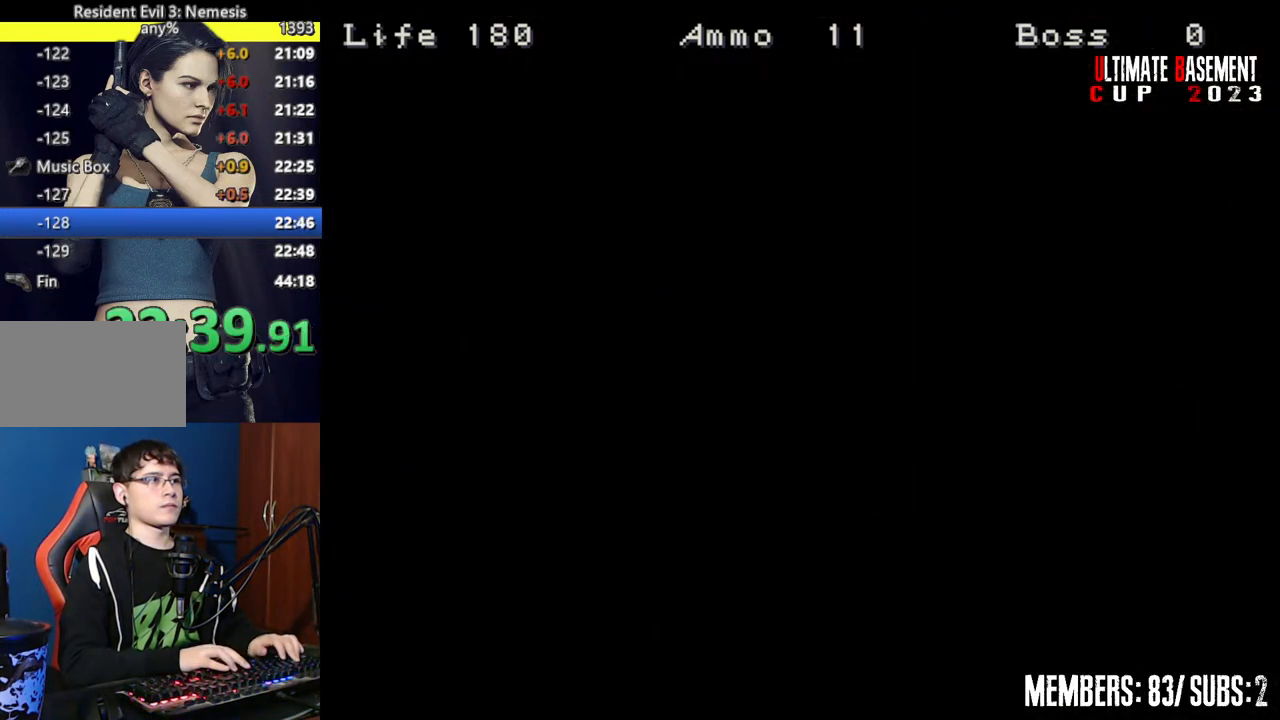
{"keys": ["a", "shift", "w"], "events": []}
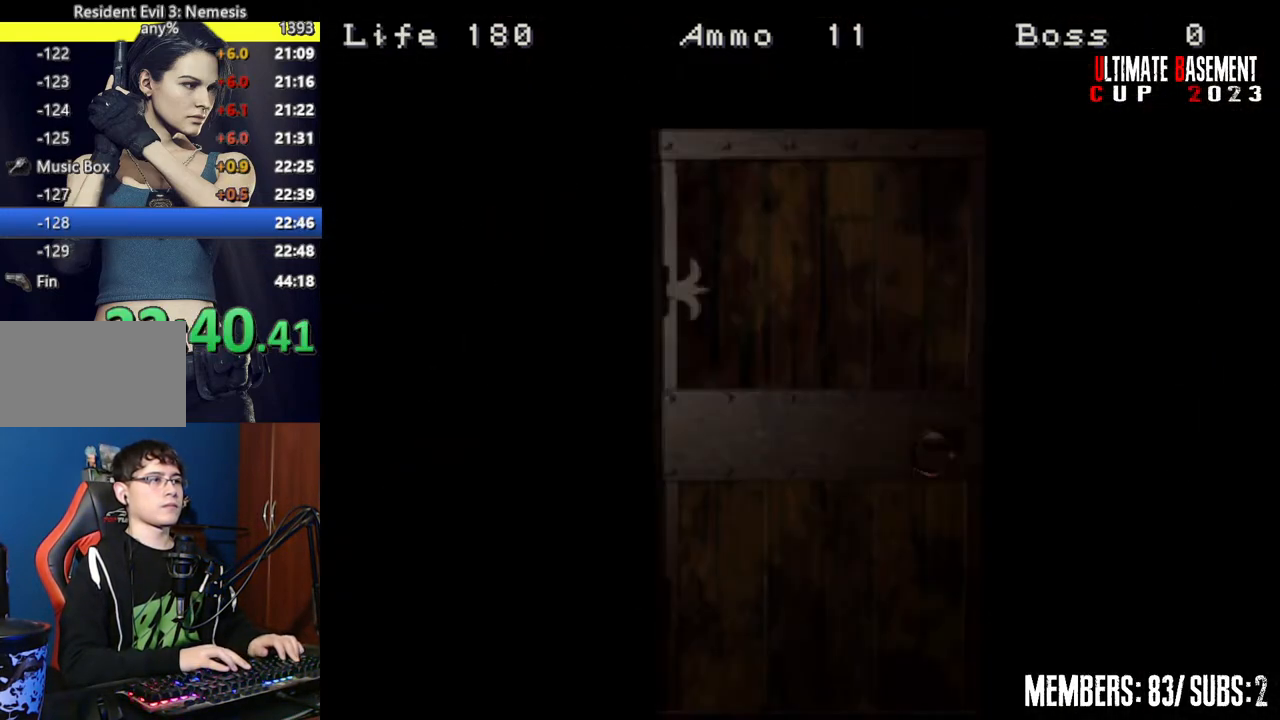
{"keys": ["a", "shift", "w"], "events": [[250, "space", "down"], [367, "space", "up"]]}
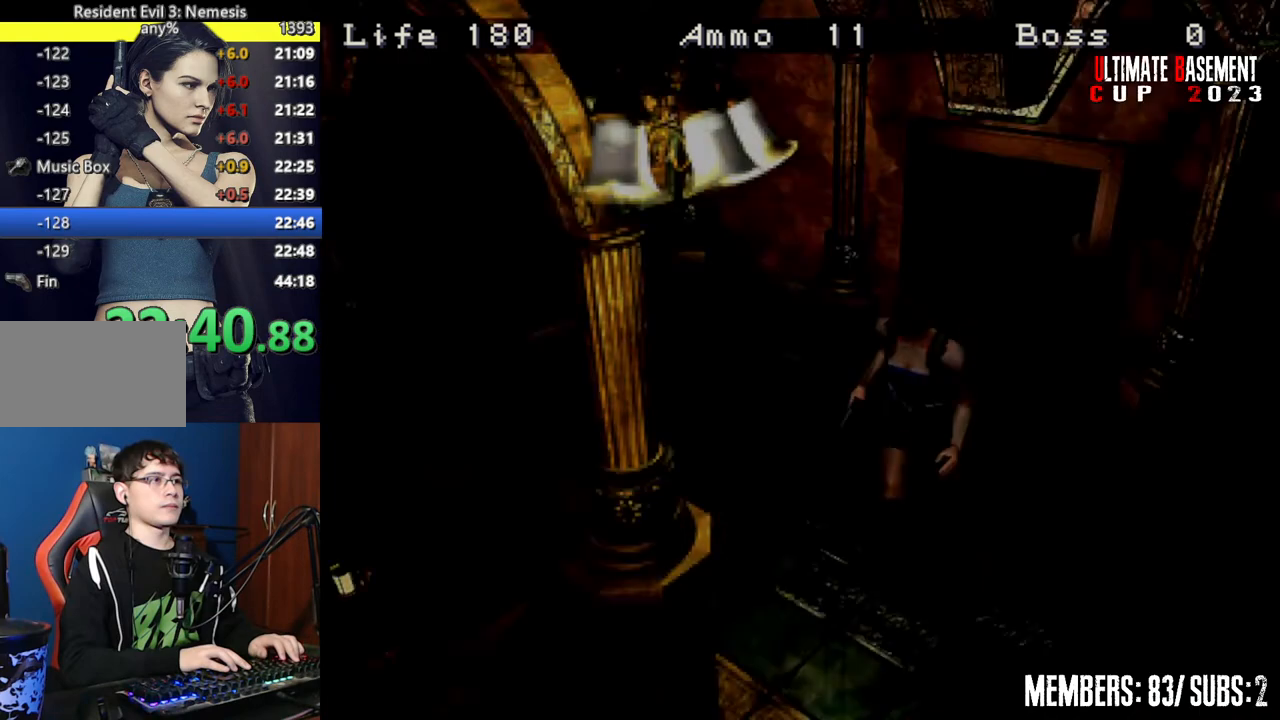
{"keys": ["shift", "w"], "events": [[50, "a", "up"], [350, "d", "down"], [467, "d", "up"]]}
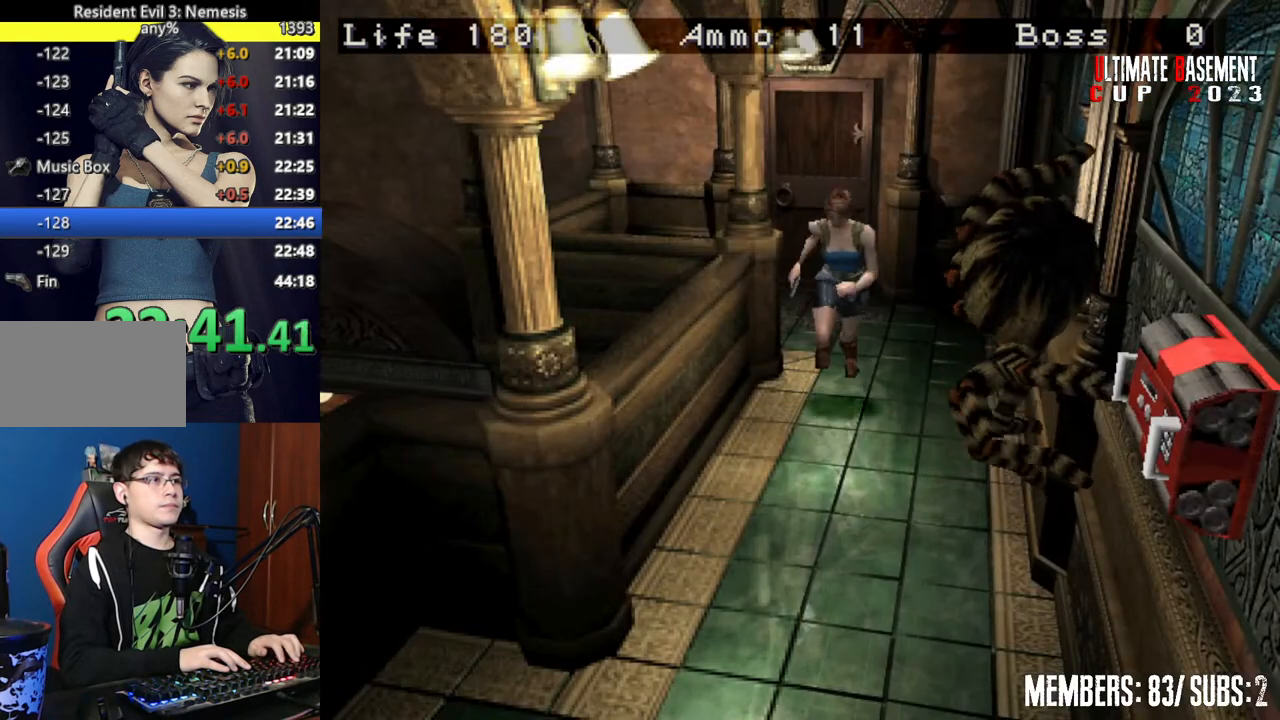
{"keys": ["shift", "w"], "events": []}
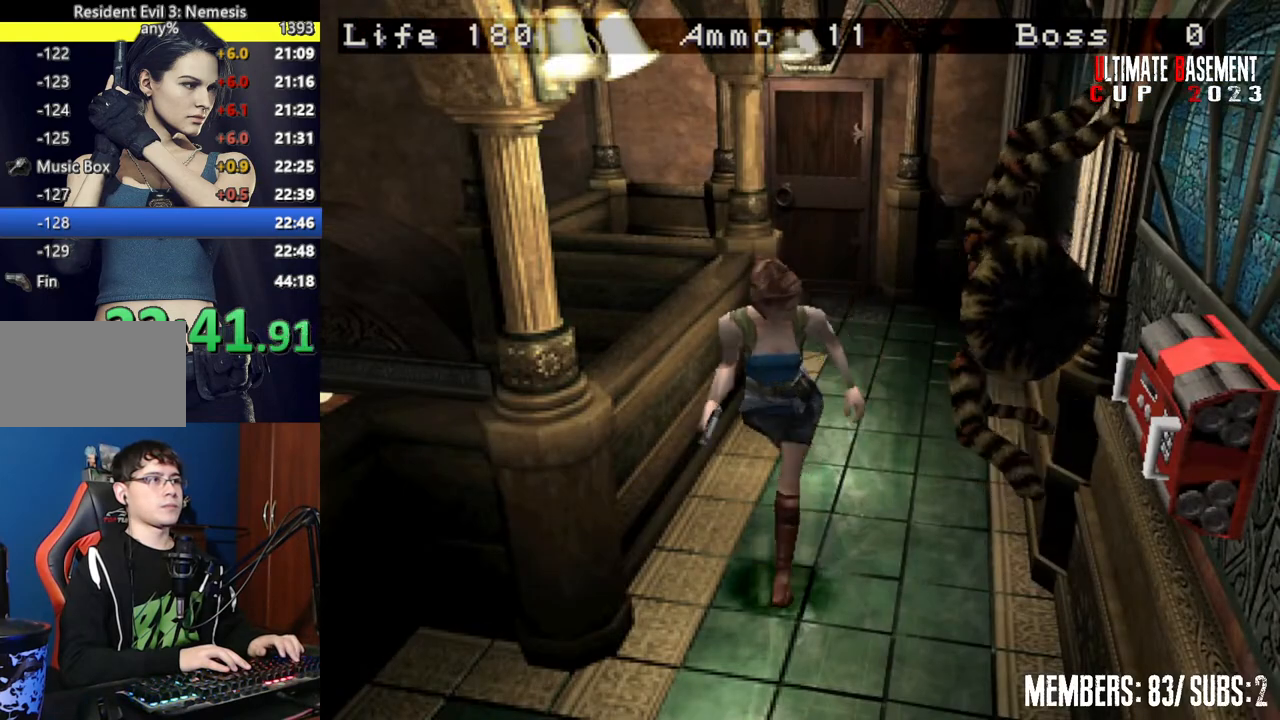
{"keys": ["shift", "w"], "events": []}
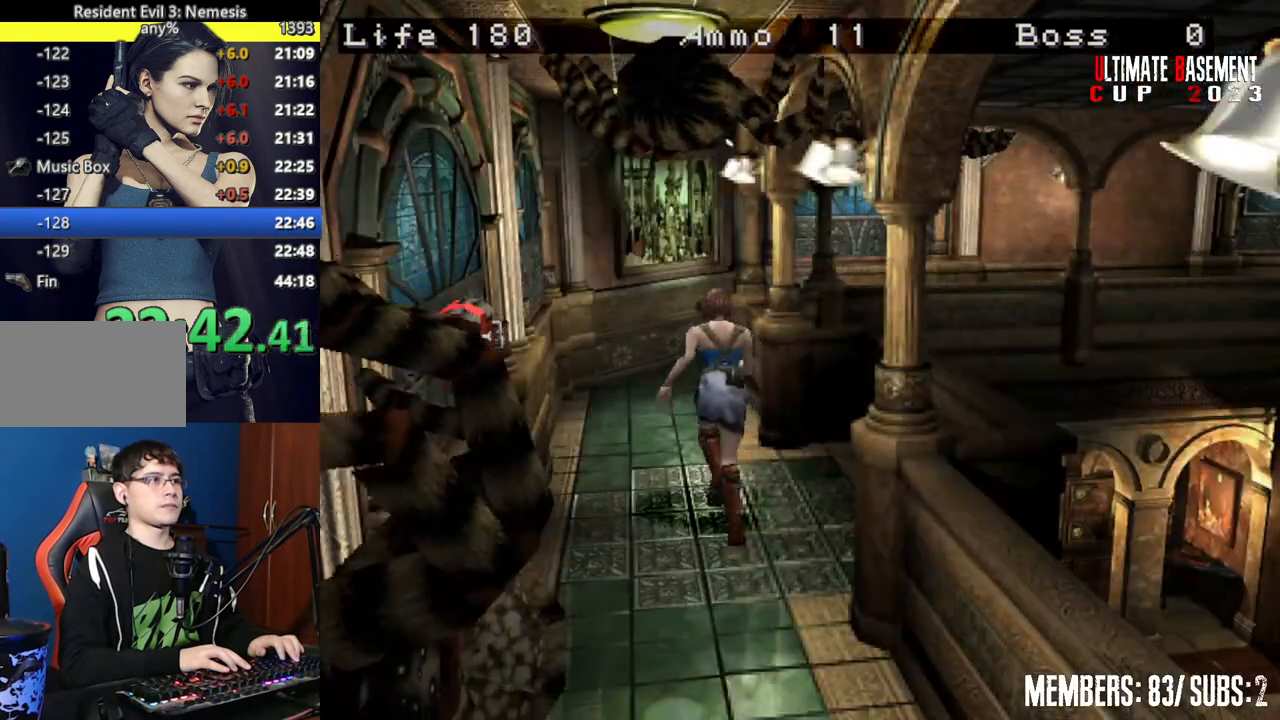
{"keys": ["shift", "w"], "events": []}
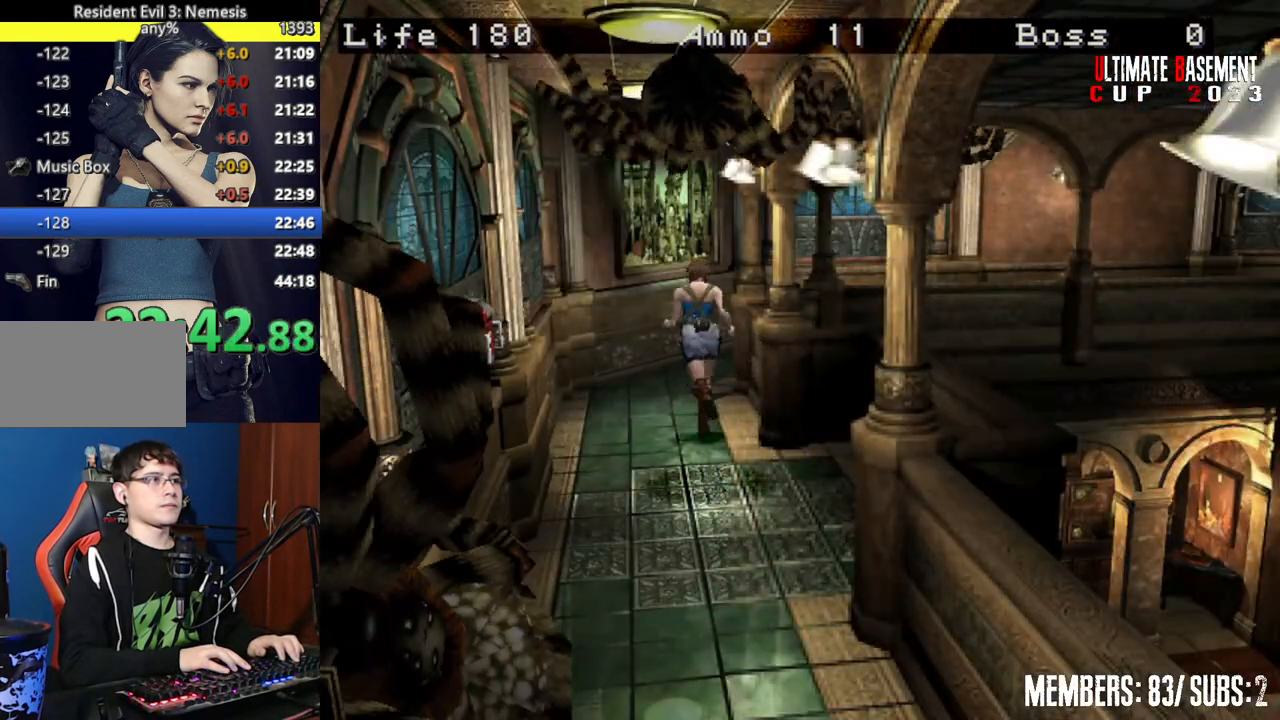
{"keys": ["d", "shift", "w"], "events": [[450, "d", "down"]]}
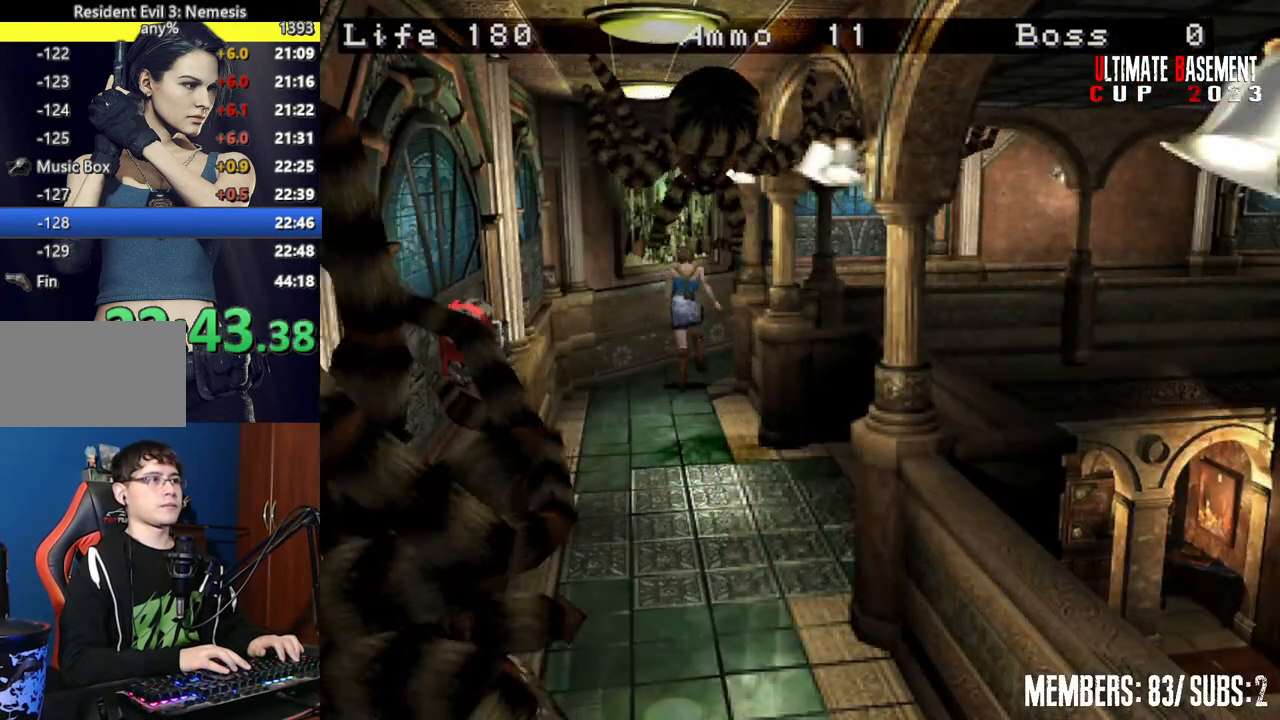
{"keys": ["d", "shift", "w"], "events": []}